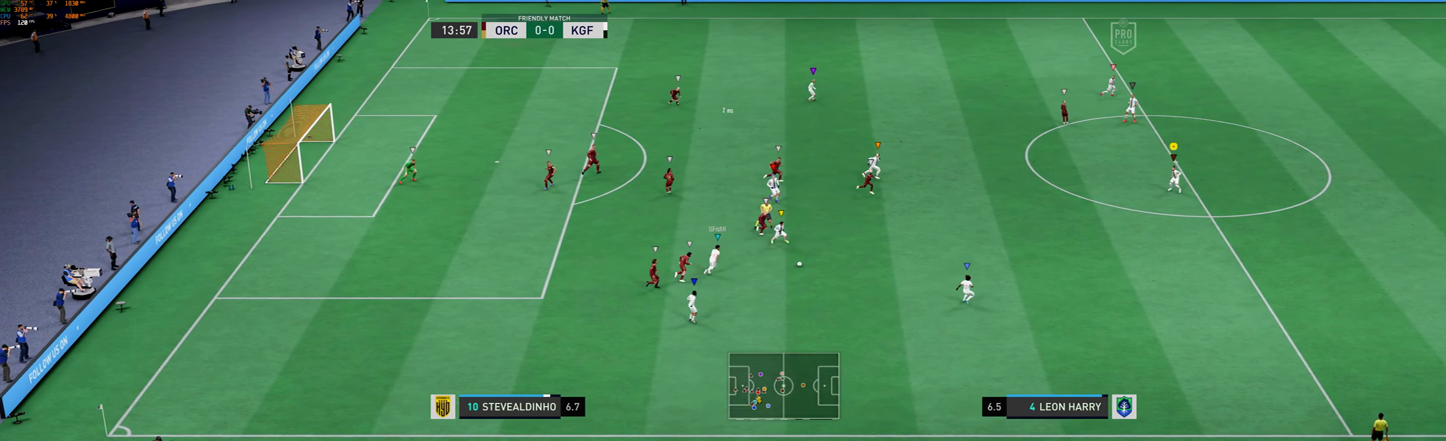
Gameplay with a controller (Xbox layout); each line is a JSON object with the inputs held at the frame after it. "events" lists button and stick changes between this image and that frame as [ms after this image, input, new state], when the widget could be followed in between. Not read: L2 L3 R3 right_stick.
{"buttons": [], "left_stick": "down-right", "events": []}
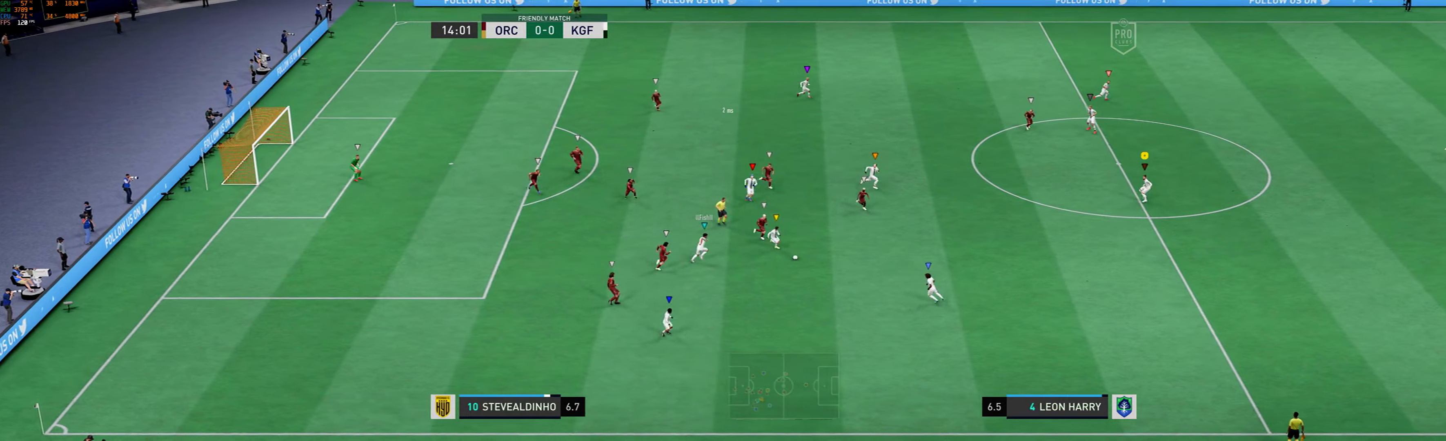
{"buttons": [], "left_stick": "down-right", "events": []}
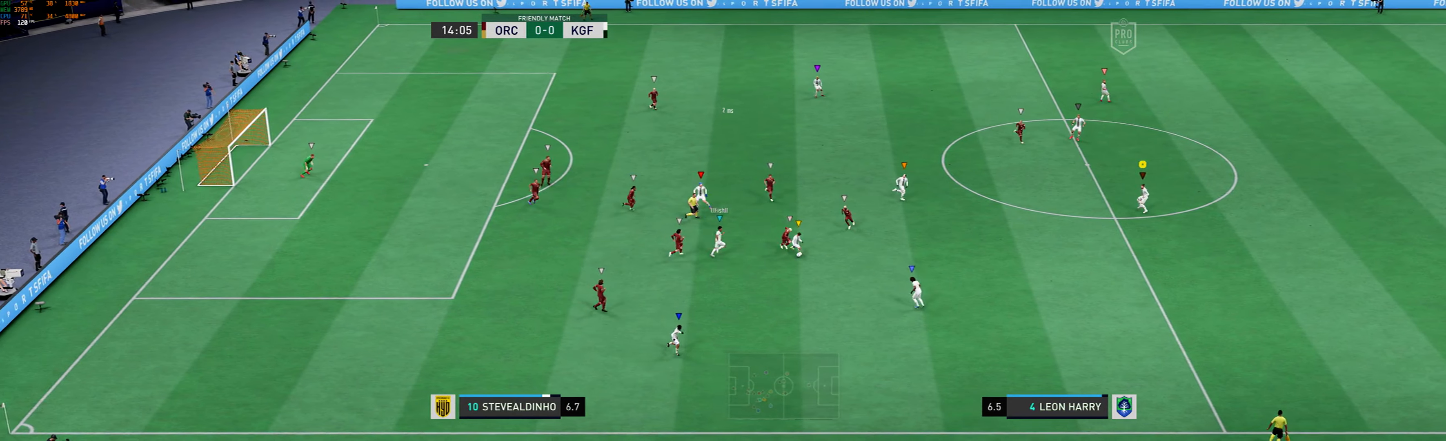
{"buttons": [], "left_stick": "down-right", "events": []}
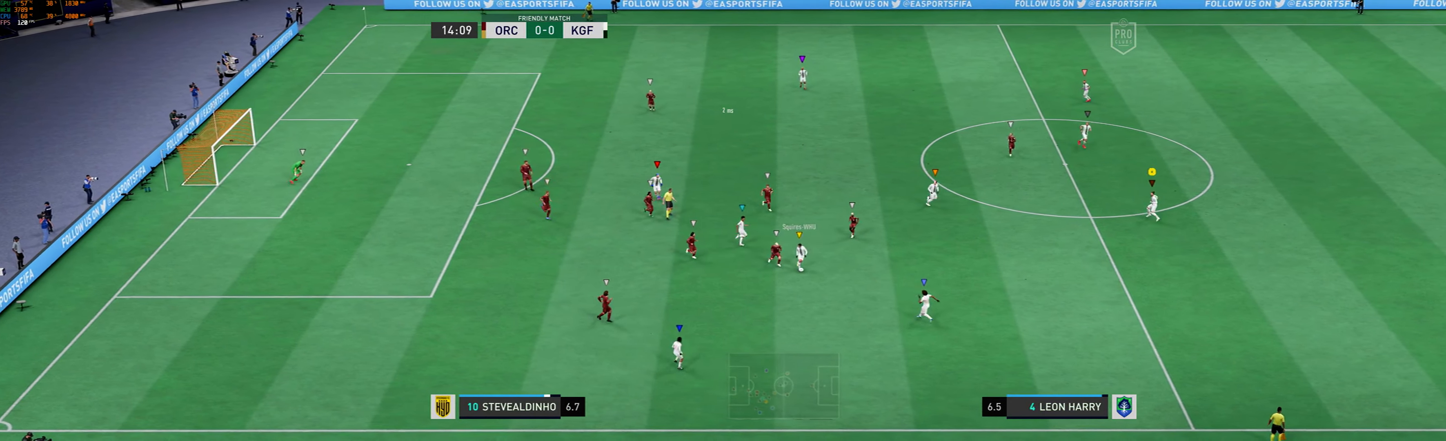
{"buttons": [], "left_stick": "right", "events": [[33, "left_stick", "center"], [467, "left_stick", "right"]]}
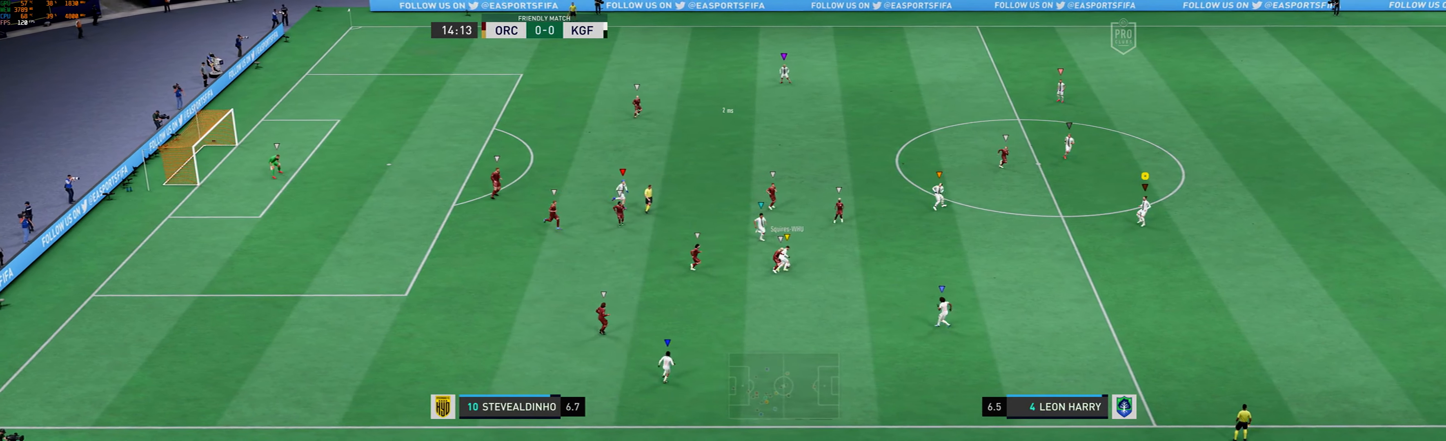
{"buttons": [], "left_stick": "center", "events": [[334, "left_stick", "center"]]}
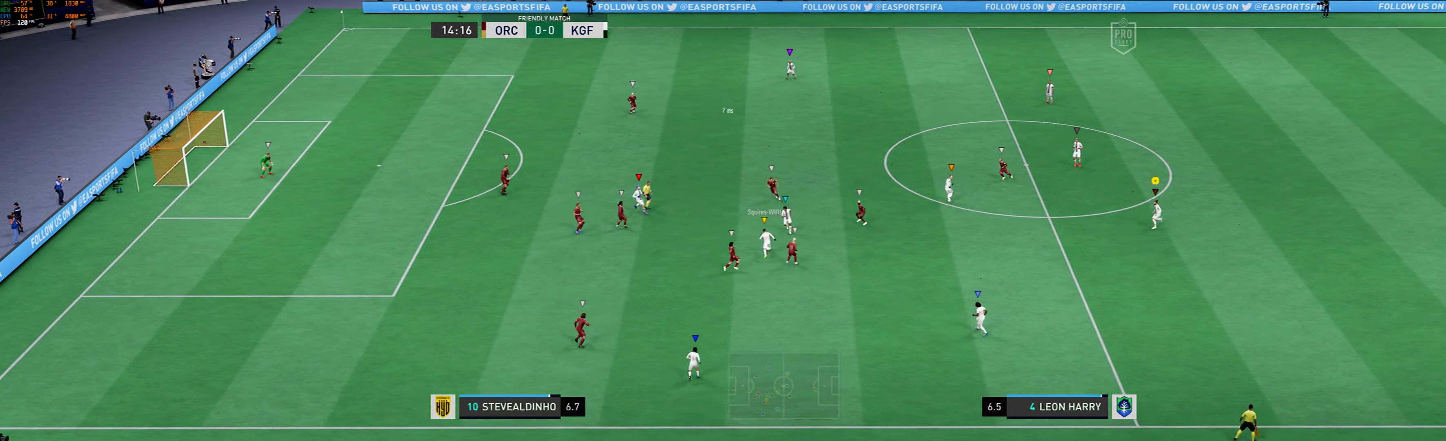
{"buttons": [], "left_stick": "center", "events": []}
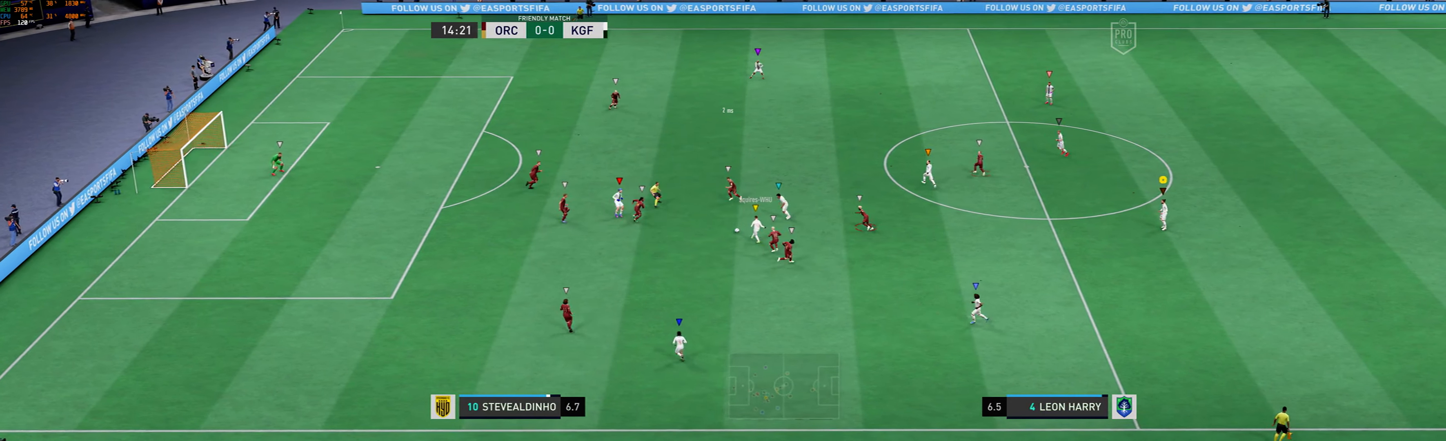
{"buttons": [], "left_stick": "center", "events": []}
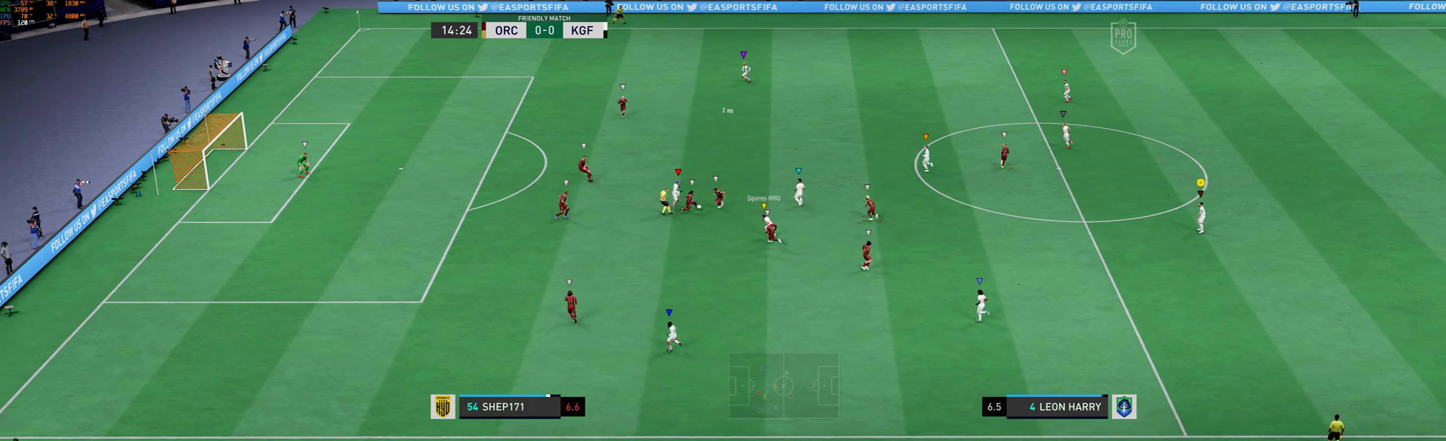
{"buttons": [], "left_stick": "up-left", "events": [[367, "left_stick", "up-left"]]}
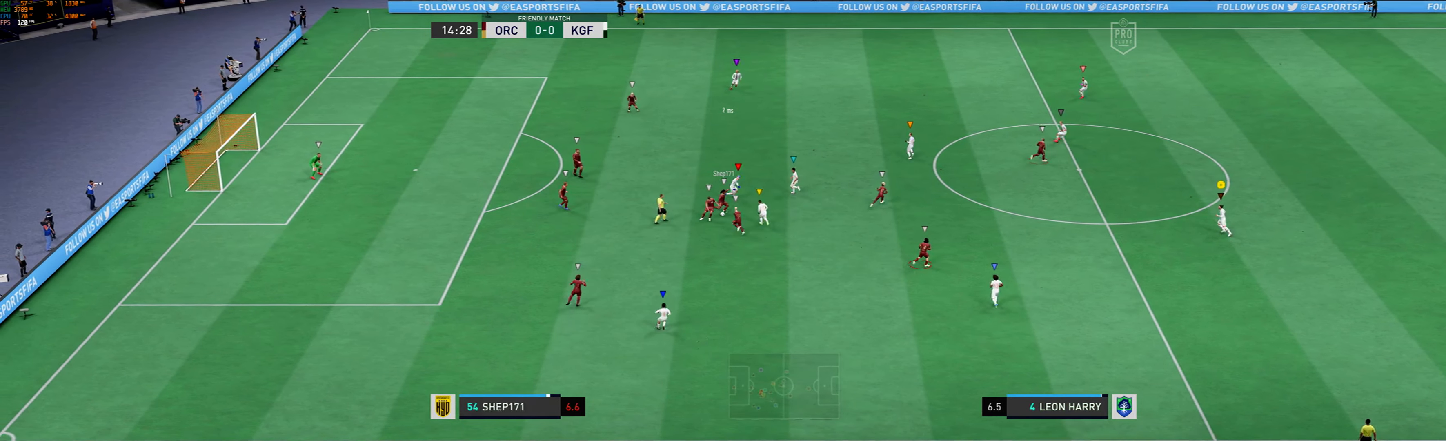
{"buttons": [], "left_stick": "up-left", "events": []}
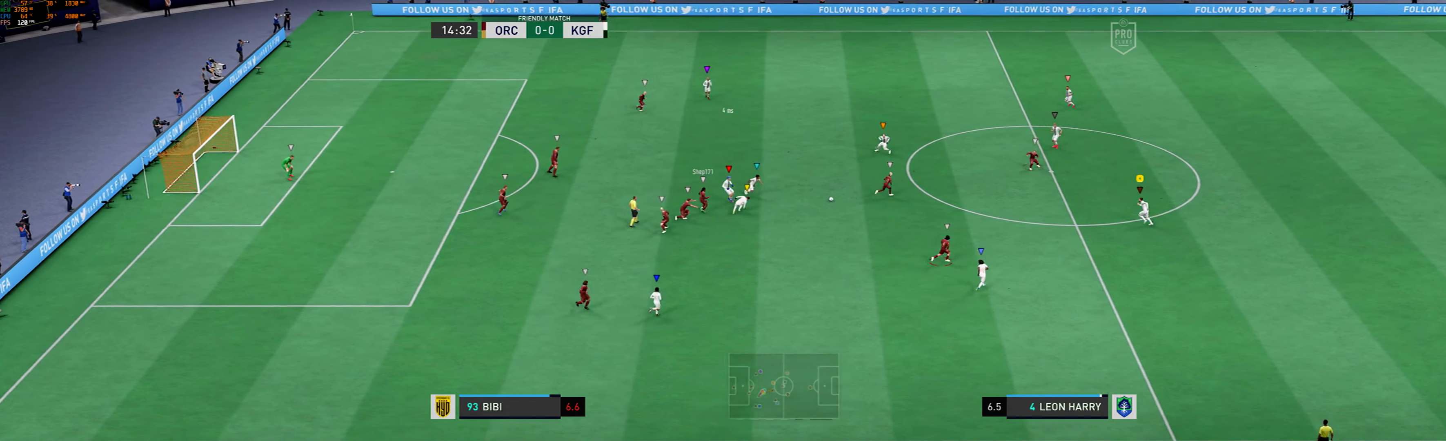
{"buttons": [], "left_stick": "up-right", "events": [[101, "left_stick", "up"], [201, "left_stick", "up-right"]]}
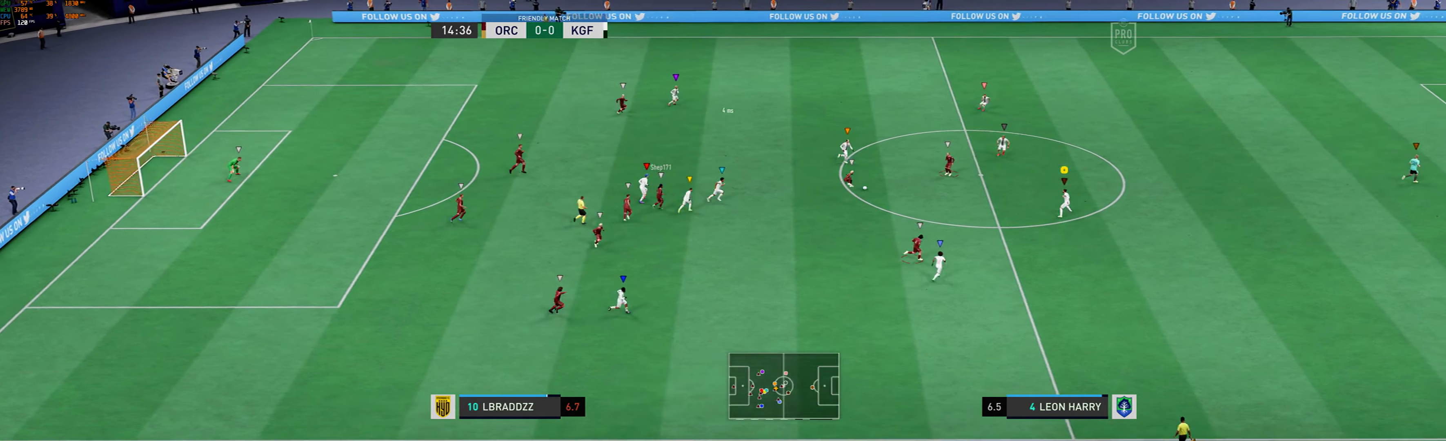
{"buttons": [], "left_stick": "down-right", "events": [[34, "left_stick", "right"], [234, "left_stick", "down-right"]]}
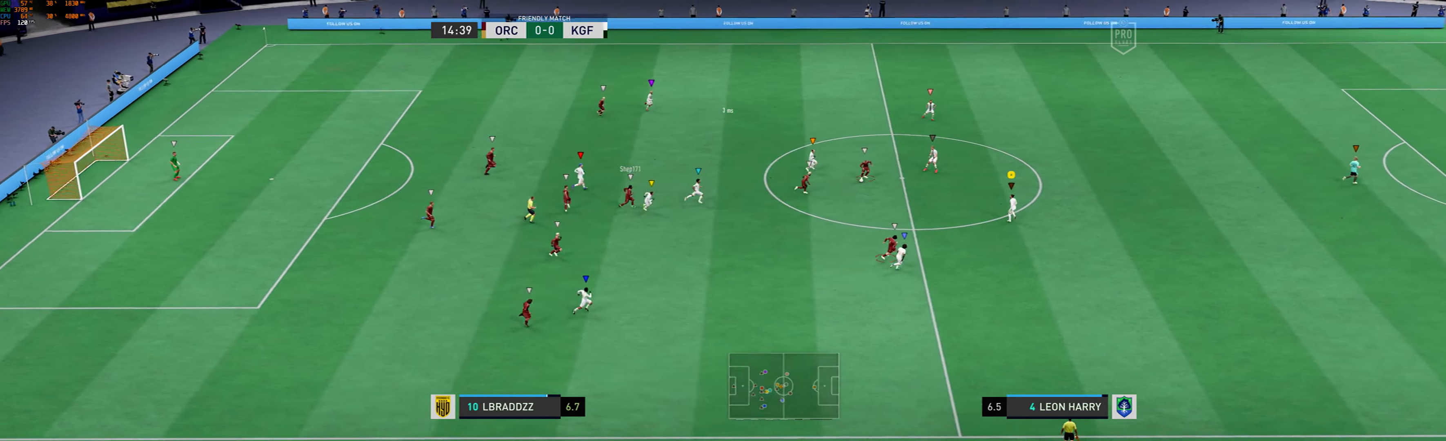
{"buttons": ["R1", "R2"], "left_stick": "down-right", "events": [[334, "R1", "down"], [401, "R1", "up"], [468, "R2", "down"], [501, "R1", "down"]]}
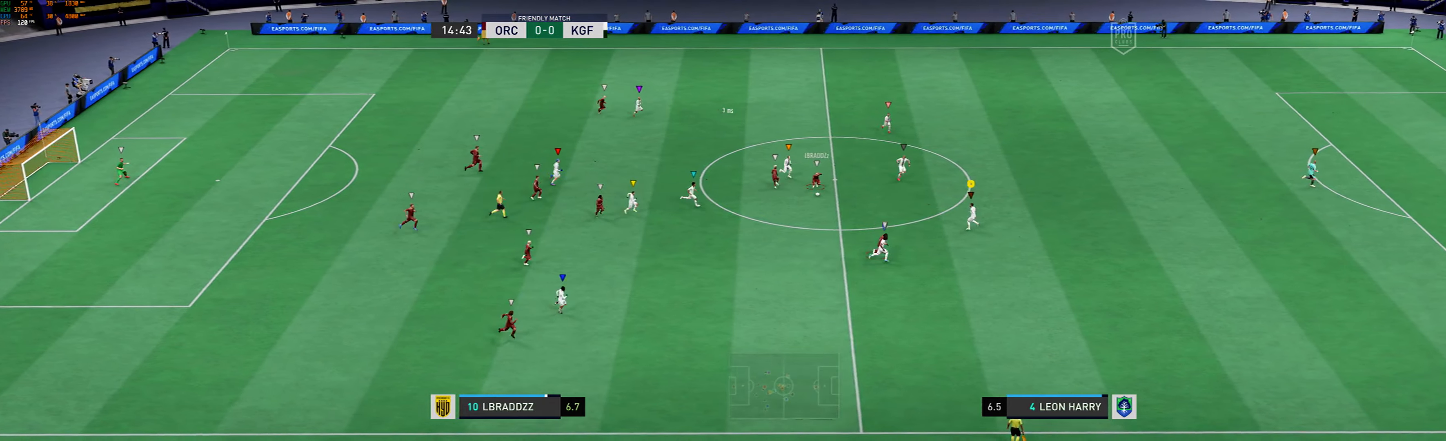
{"buttons": [], "left_stick": "right", "events": [[67, "R2", "up"], [167, "R1", "up"], [234, "left_stick", "right"], [300, "R1", "down"], [367, "R1", "up"]]}
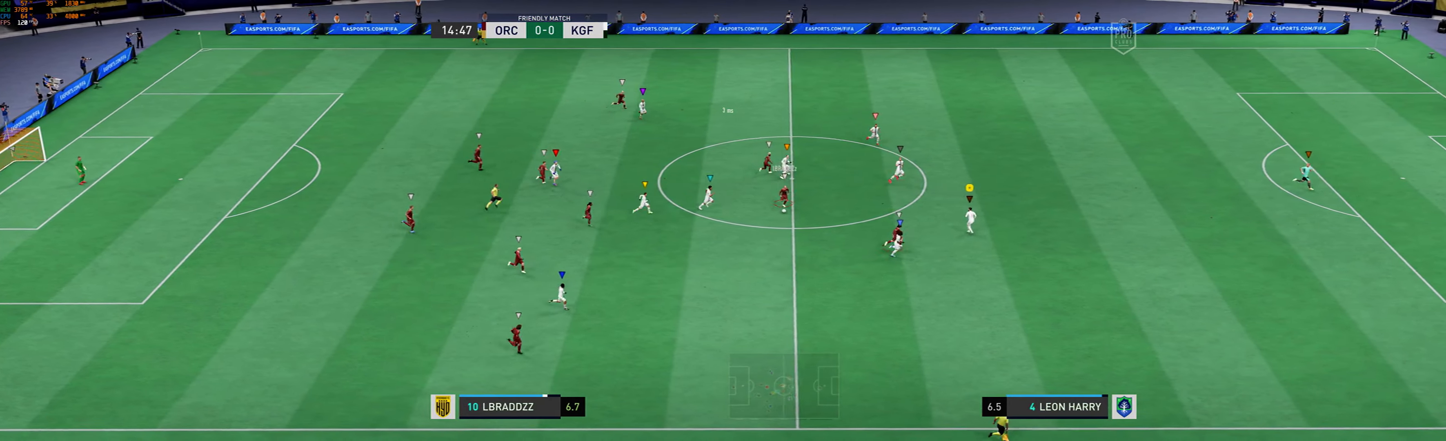
{"buttons": [], "left_stick": "right", "events": []}
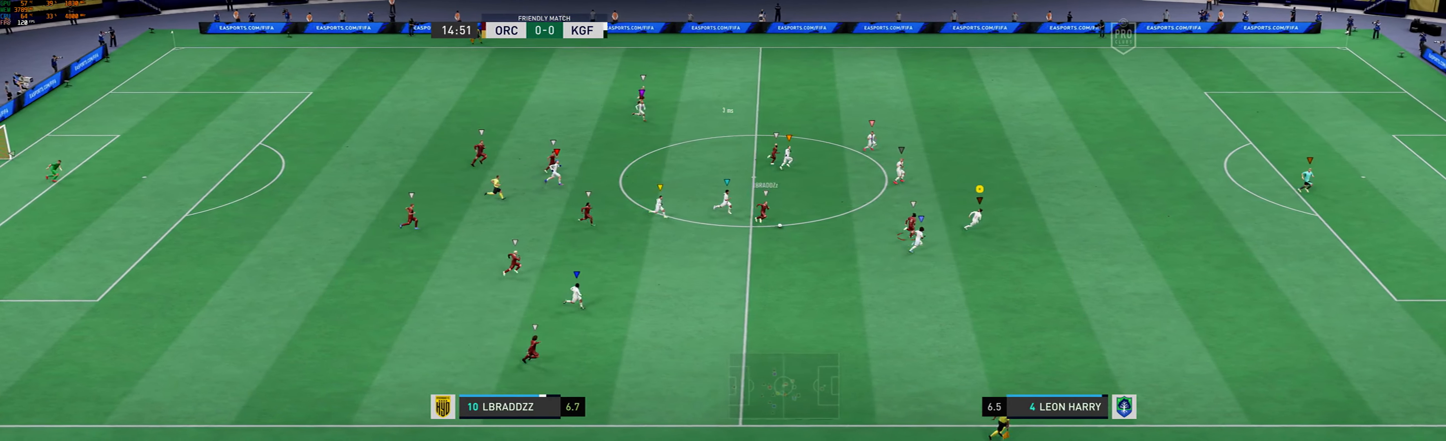
{"buttons": [], "left_stick": "up-right", "events": [[267, "left_stick", "up-right"]]}
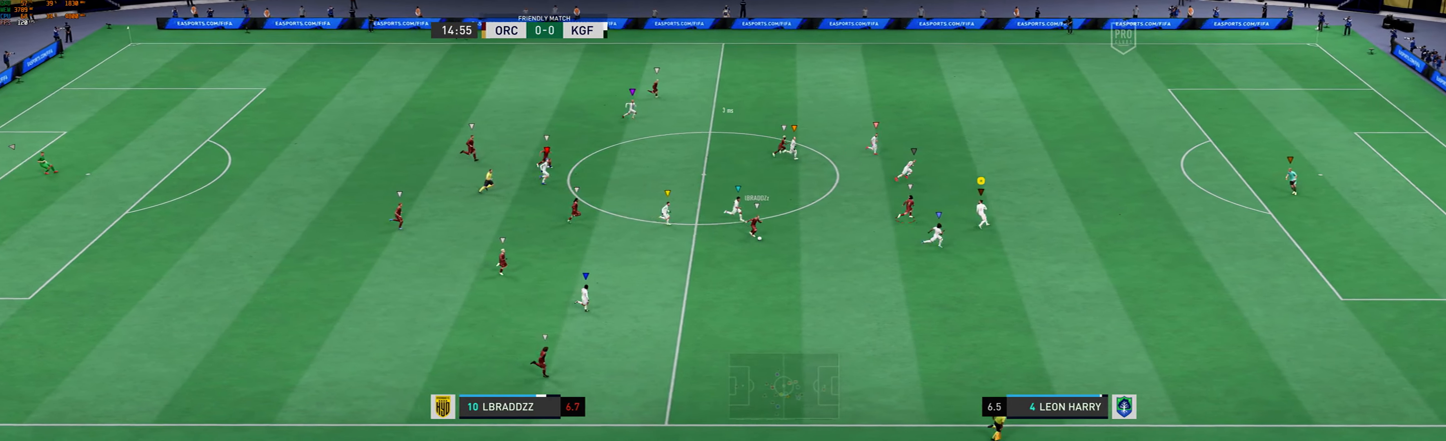
{"buttons": ["R1"], "left_stick": "up-right", "events": [[101, "R1", "down"]]}
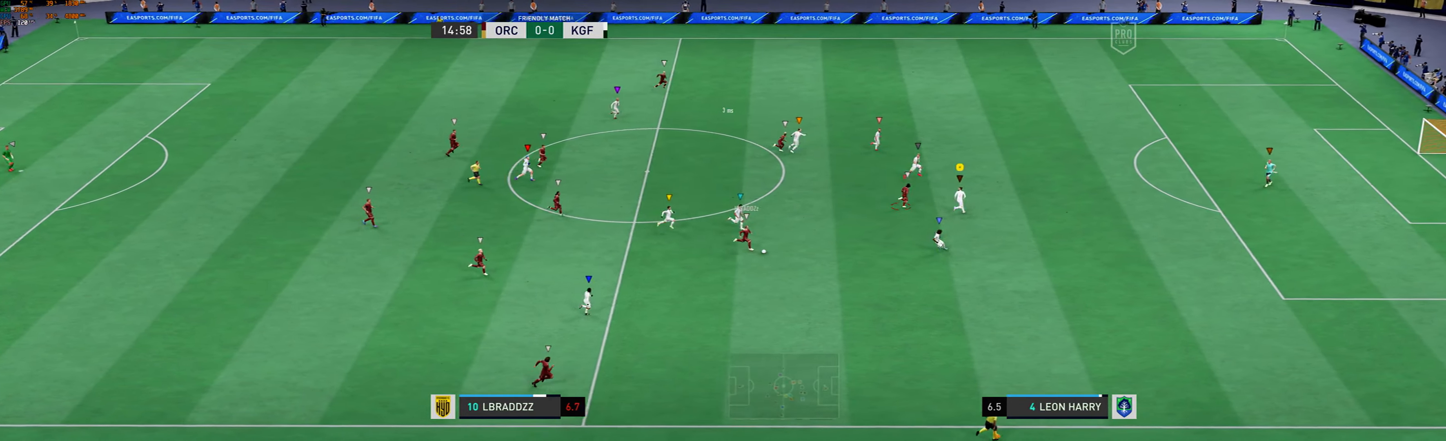
{"buttons": ["R1"], "left_stick": "down-right", "events": [[167, "R1", "up"], [334, "left_stick", "right"], [434, "R1", "down"], [501, "left_stick", "down-right"]]}
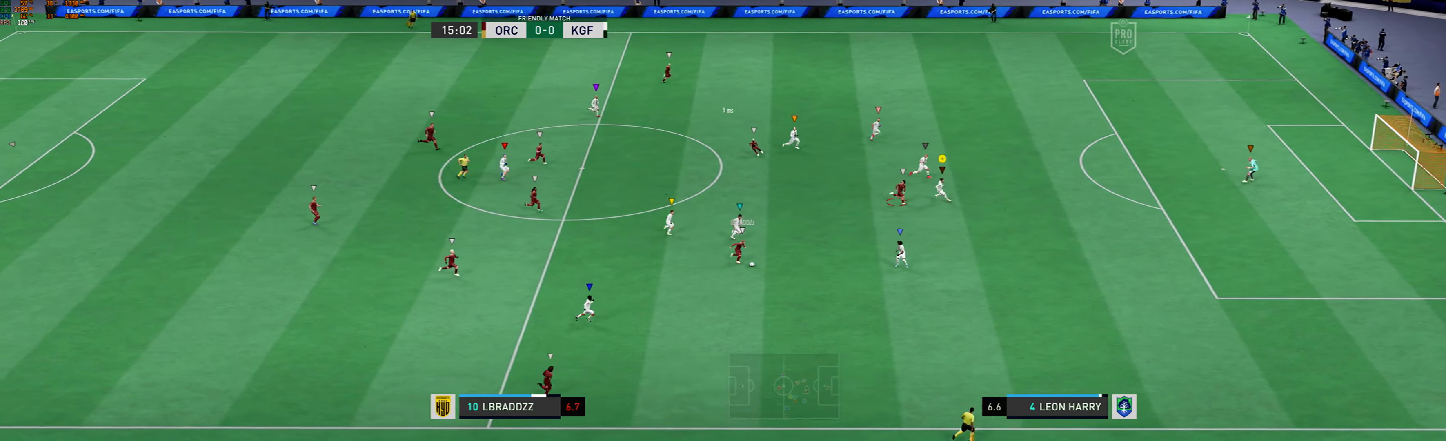
{"buttons": ["R1"], "left_stick": "down-right", "events": [[200, "R1", "up"], [434, "R1", "down"]]}